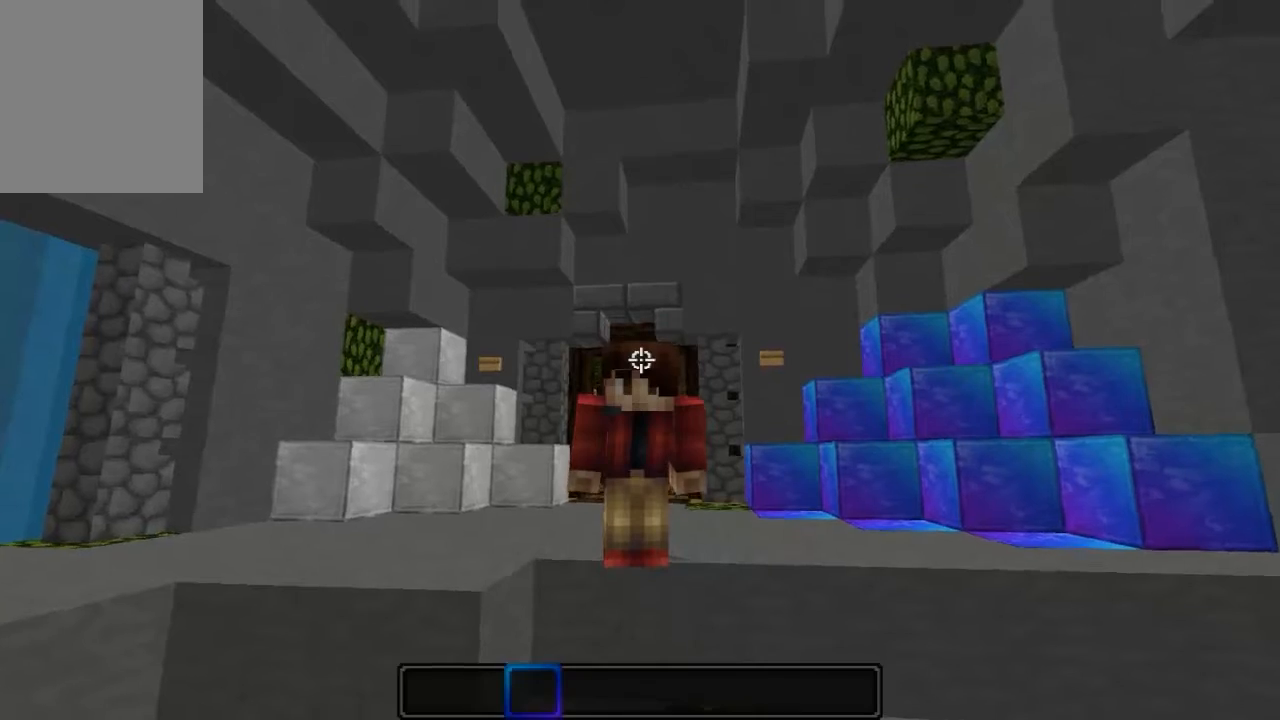
Gameplay with keyboard and mouse; each line is a JSON object with the keys and mouse buttons held at the frame after it. "events" lists presses ("down") and releases ("up") of "a", "d", "s", "w", "mouse_left" and "mouse_right" between this image and that frame as [ms after this image, input, new state], when the widget could be followed in between. "mouse_left", "mouse_right" = the "left", "right" buttons of the "mouse" list. No other keys are recorded. Fast repeated clicks can show as one long hold. Mouse movement is not recorded.
{"keys": [], "mouse": [], "events": []}
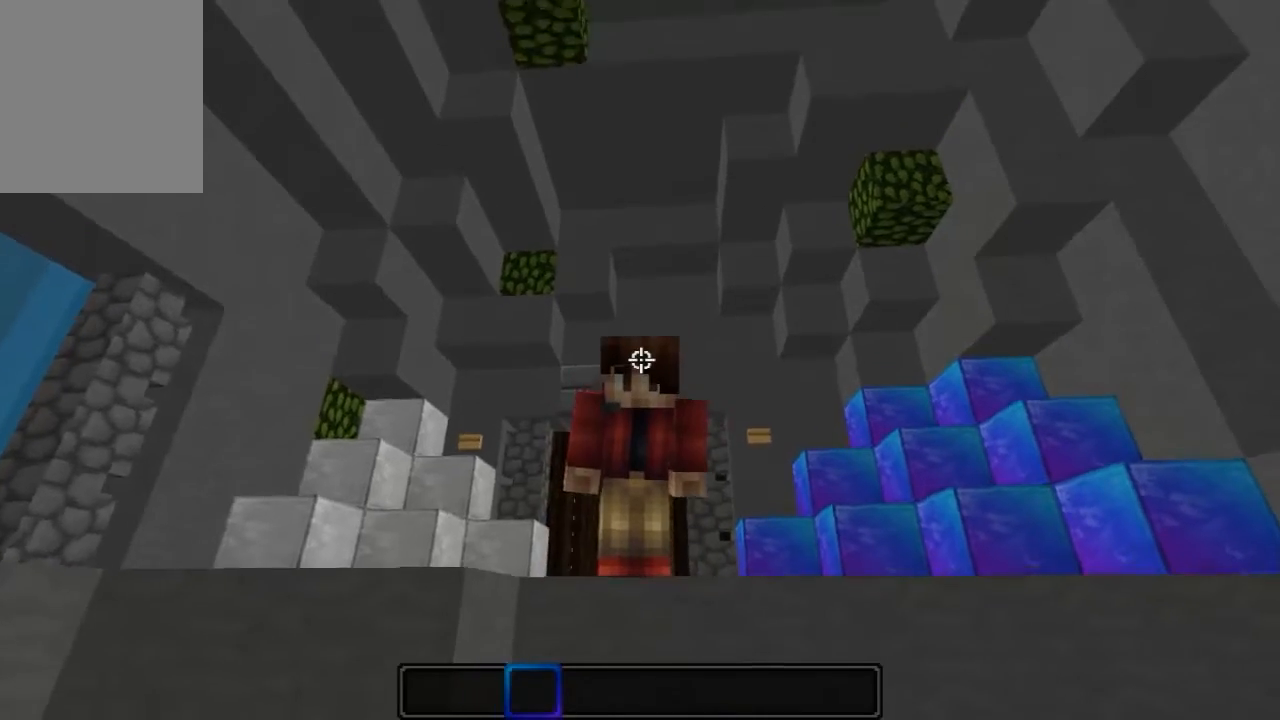
{"keys": [], "mouse": [], "events": []}
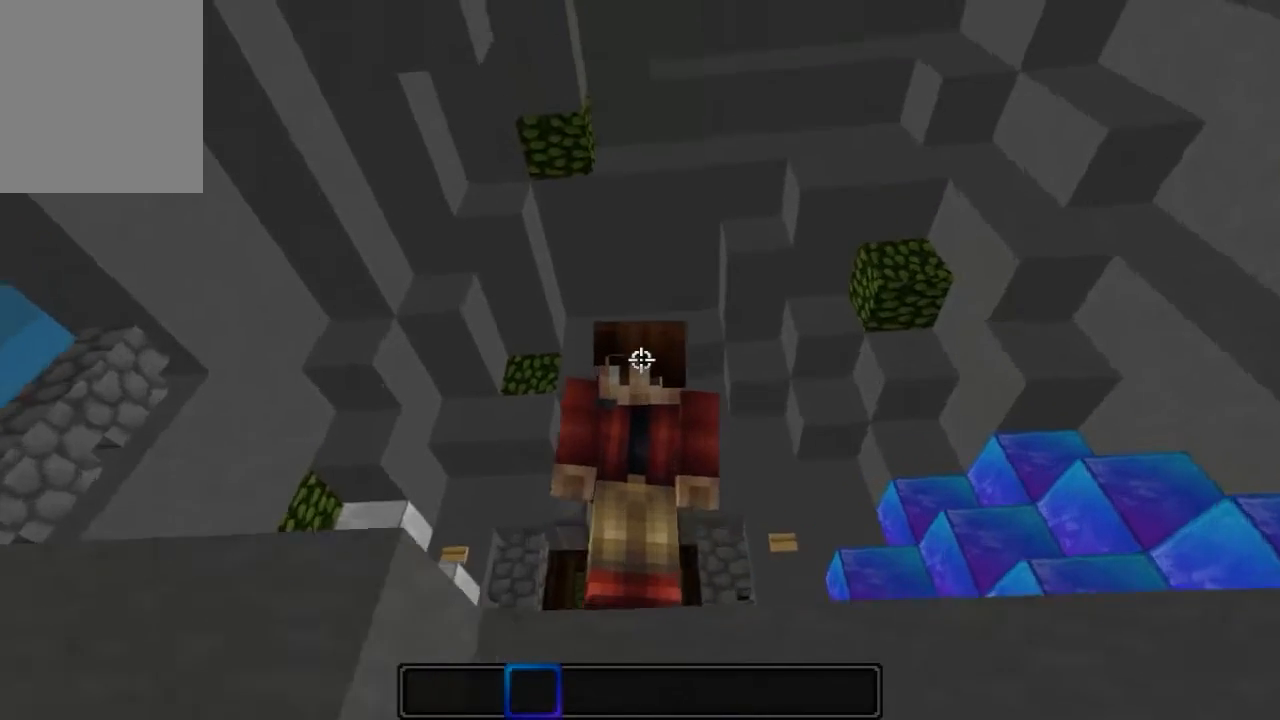
{"keys": [], "mouse": [], "events": []}
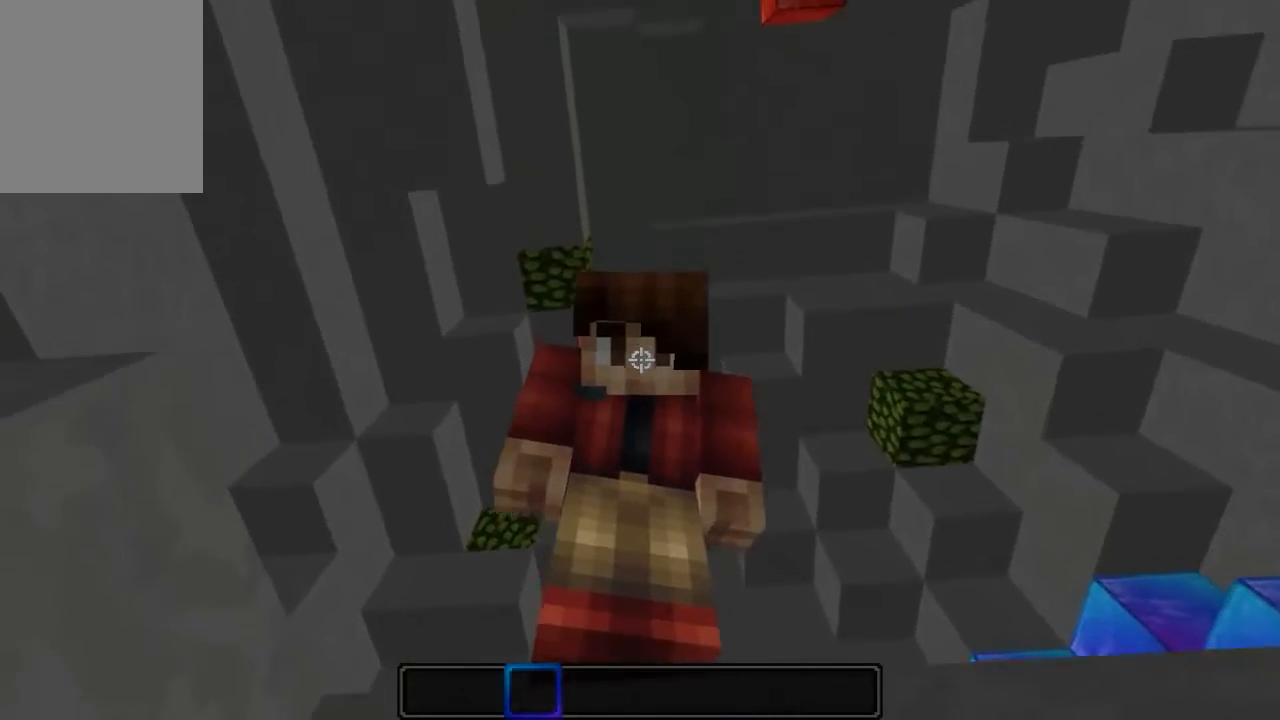
{"keys": [], "mouse": [], "events": []}
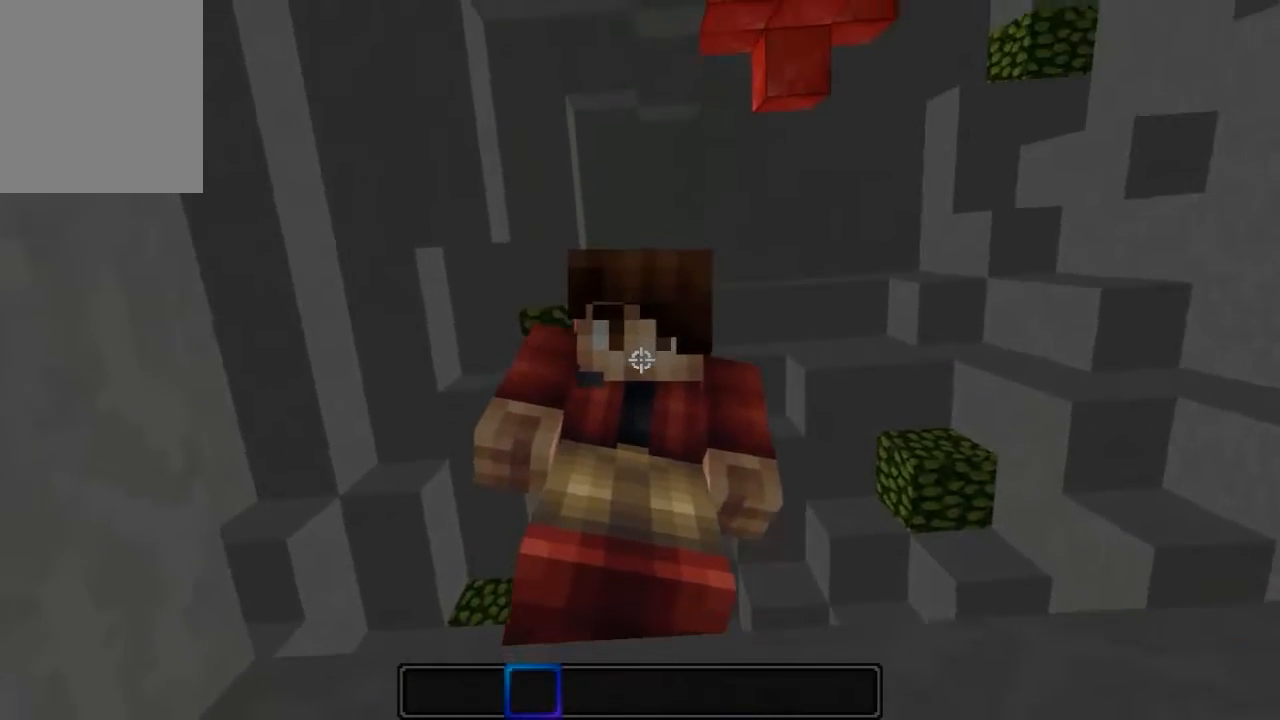
{"keys": [], "mouse": [], "events": []}
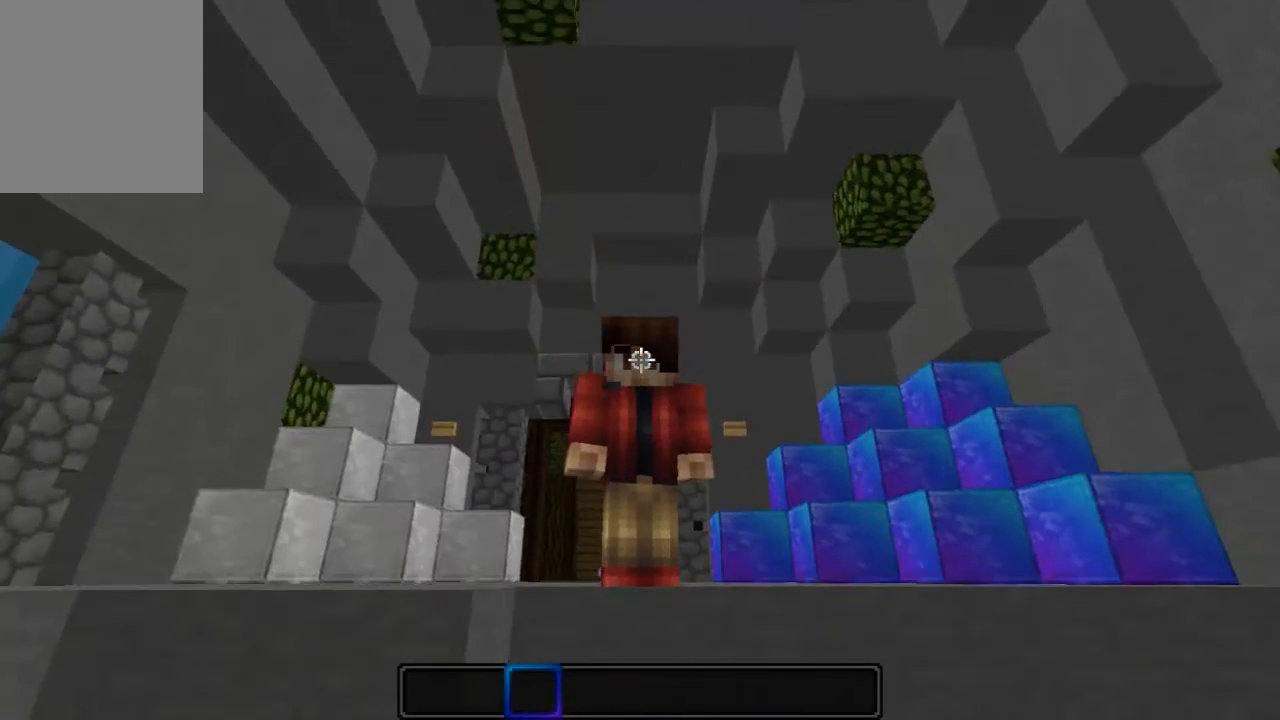
{"keys": [], "mouse": [], "events": []}
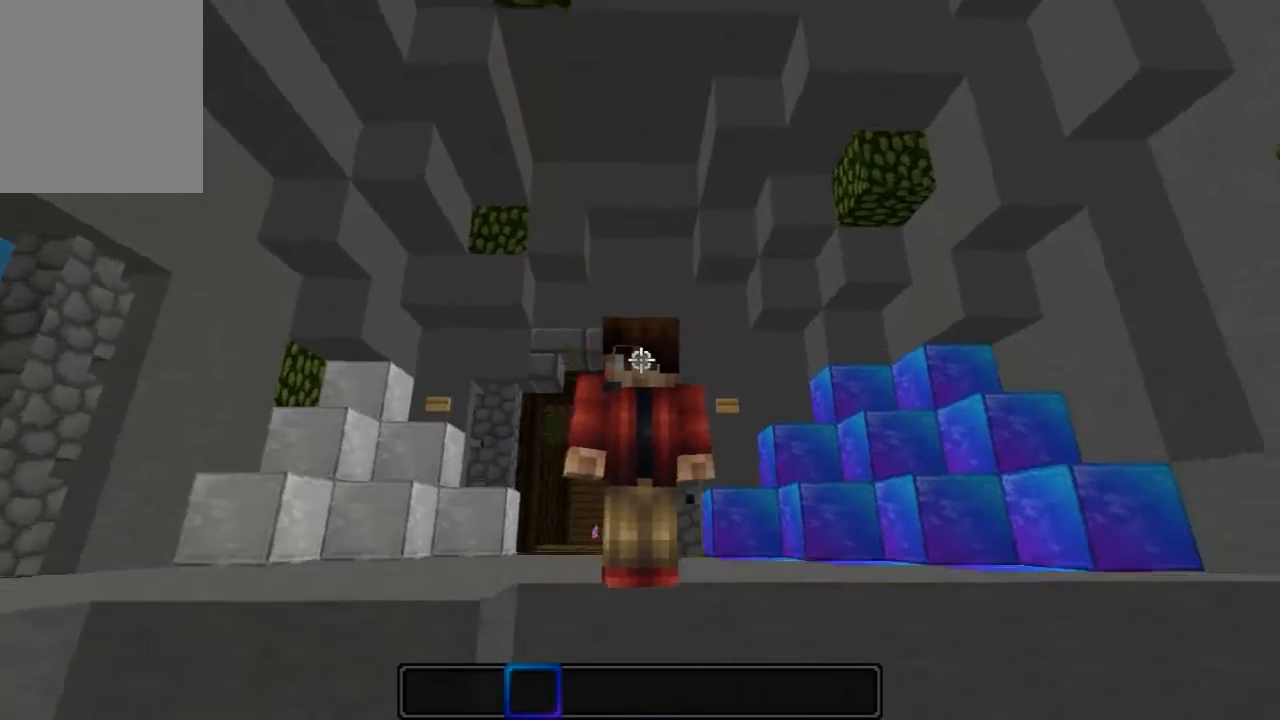
{"keys": [], "mouse": [], "events": []}
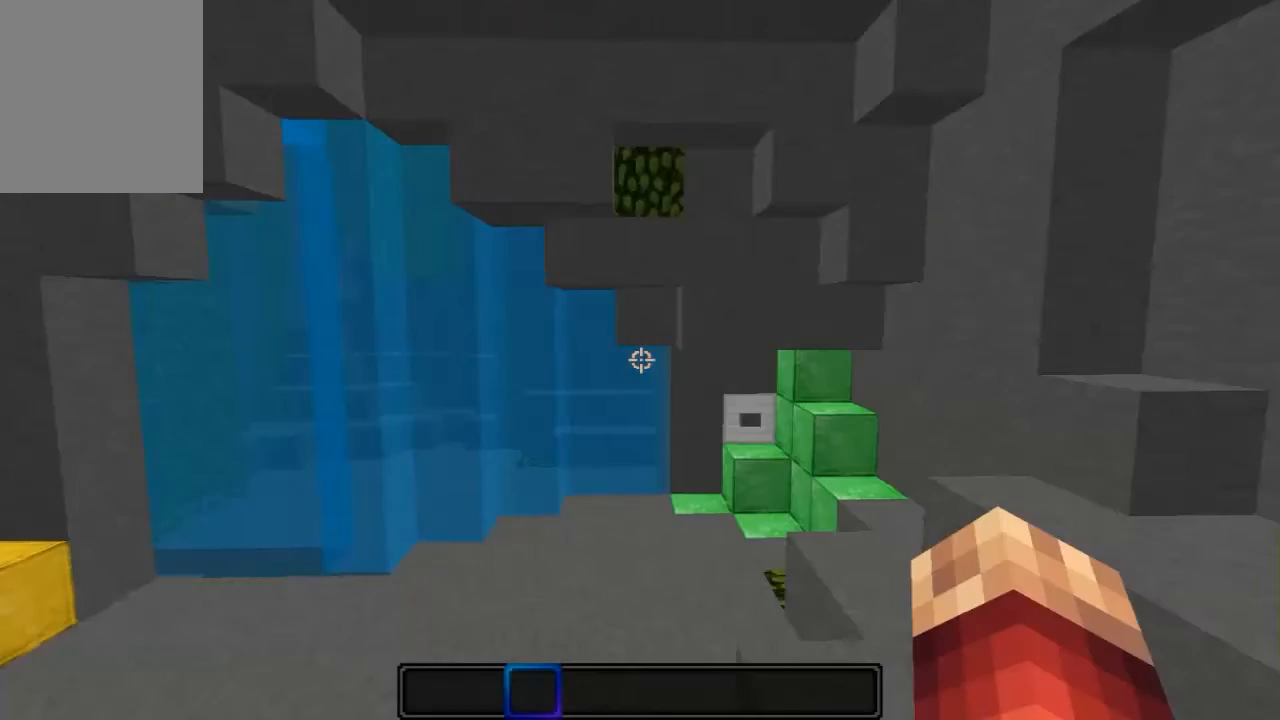
{"keys": [], "mouse": [], "events": []}
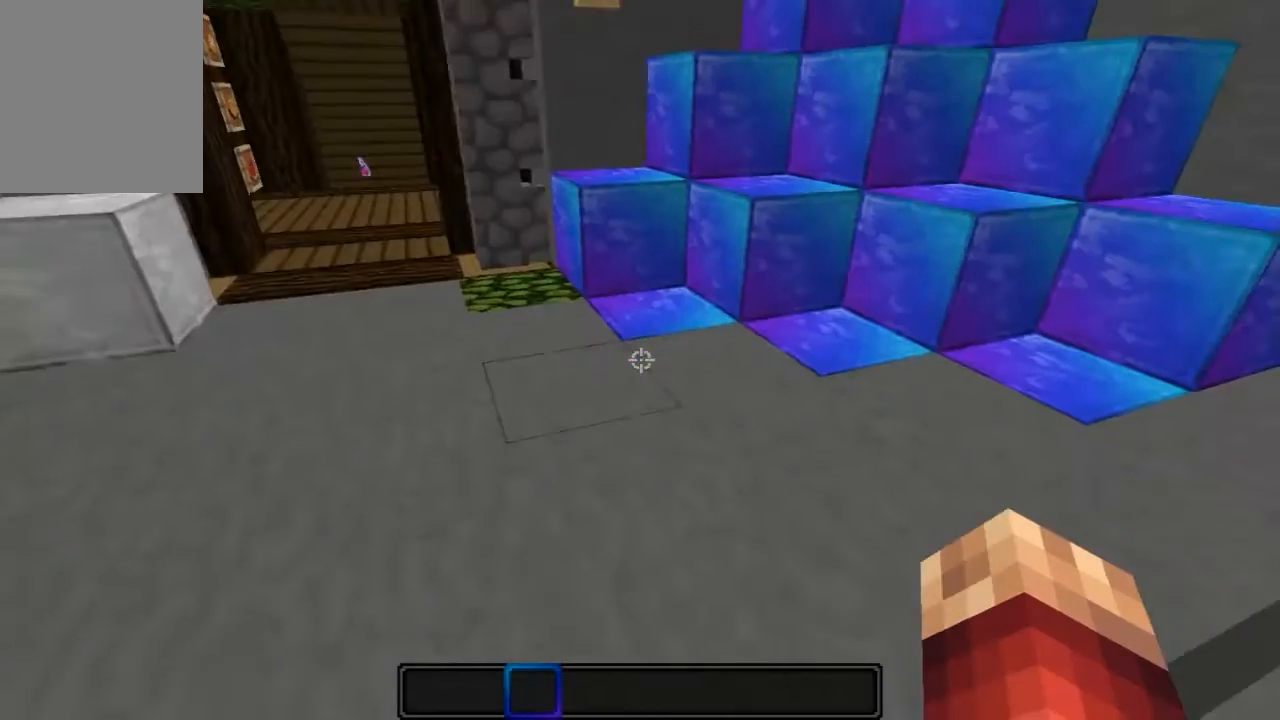
{"keys": ["w"], "mouse": [], "events": [[300, "w", "down"]]}
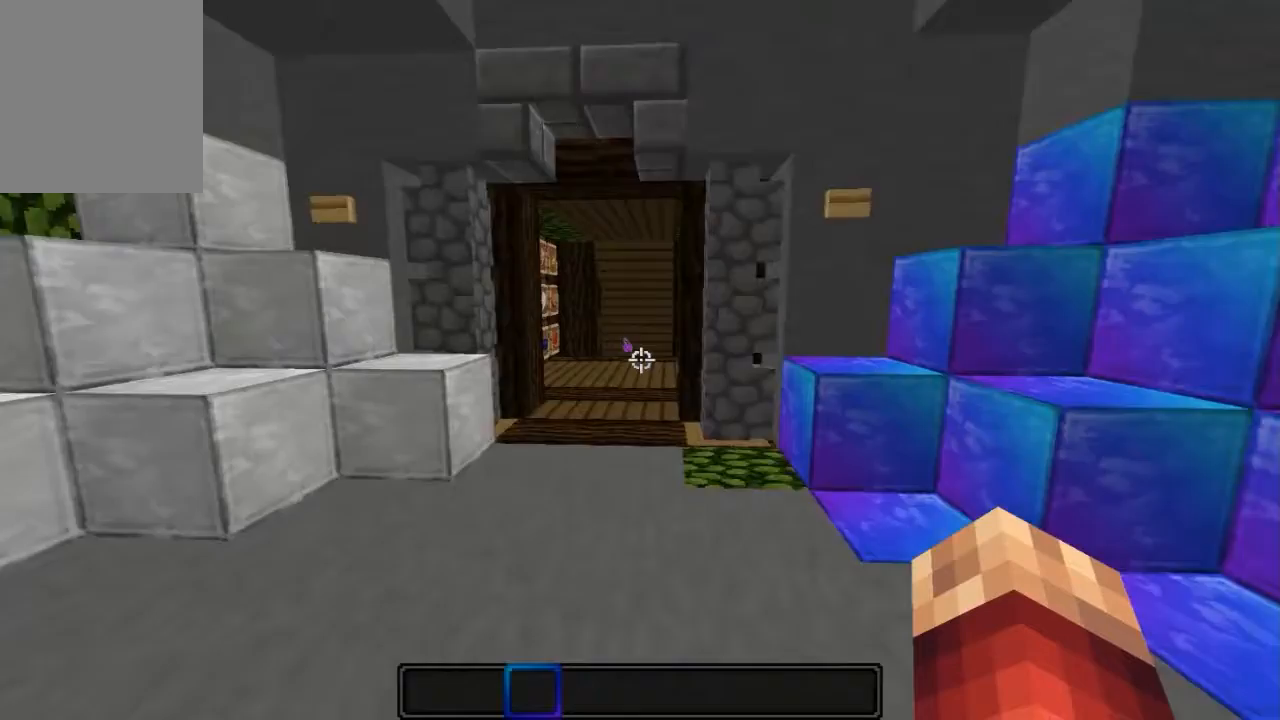
{"keys": ["w"], "mouse": [], "events": []}
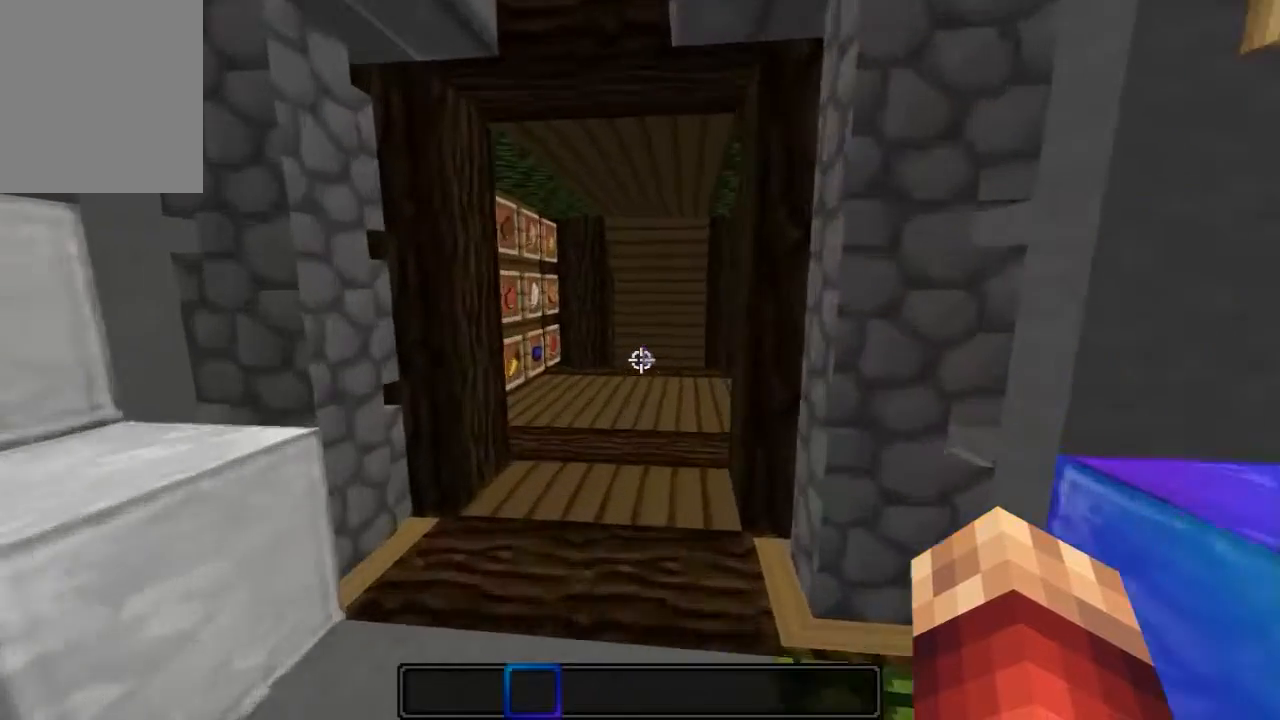
{"keys": ["w"], "mouse": [], "events": []}
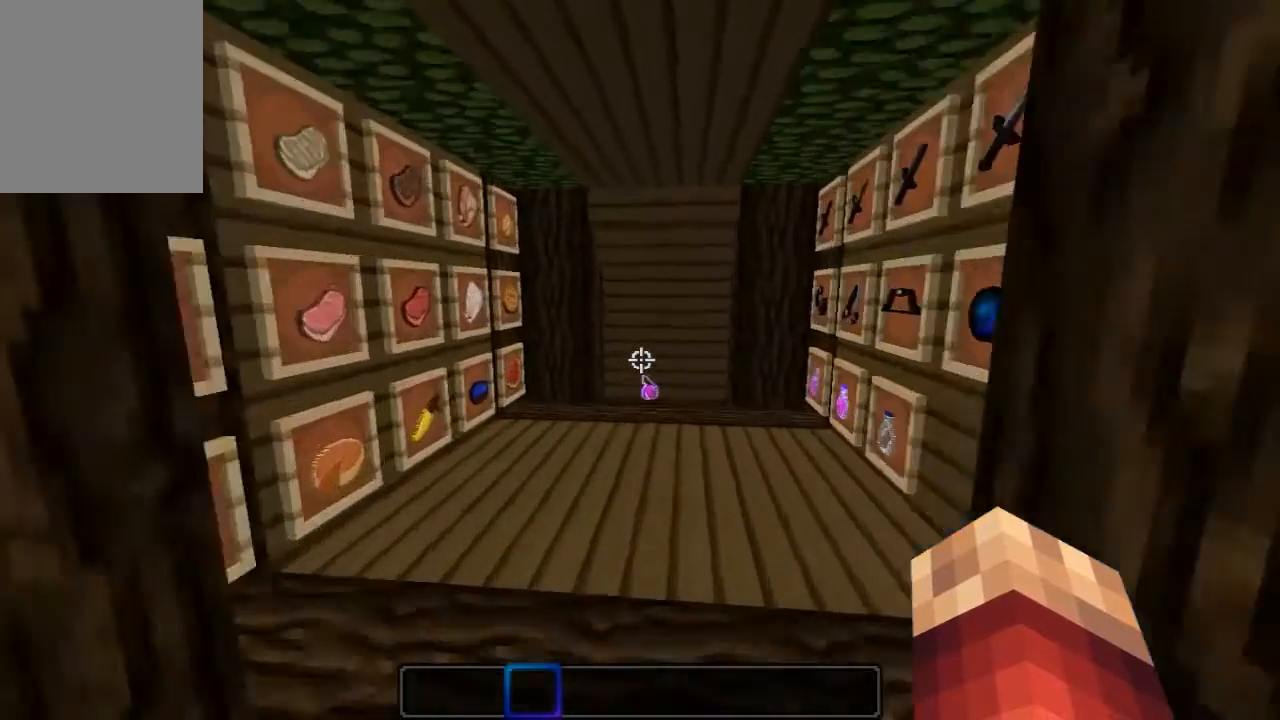
{"keys": ["w"], "mouse": [], "events": []}
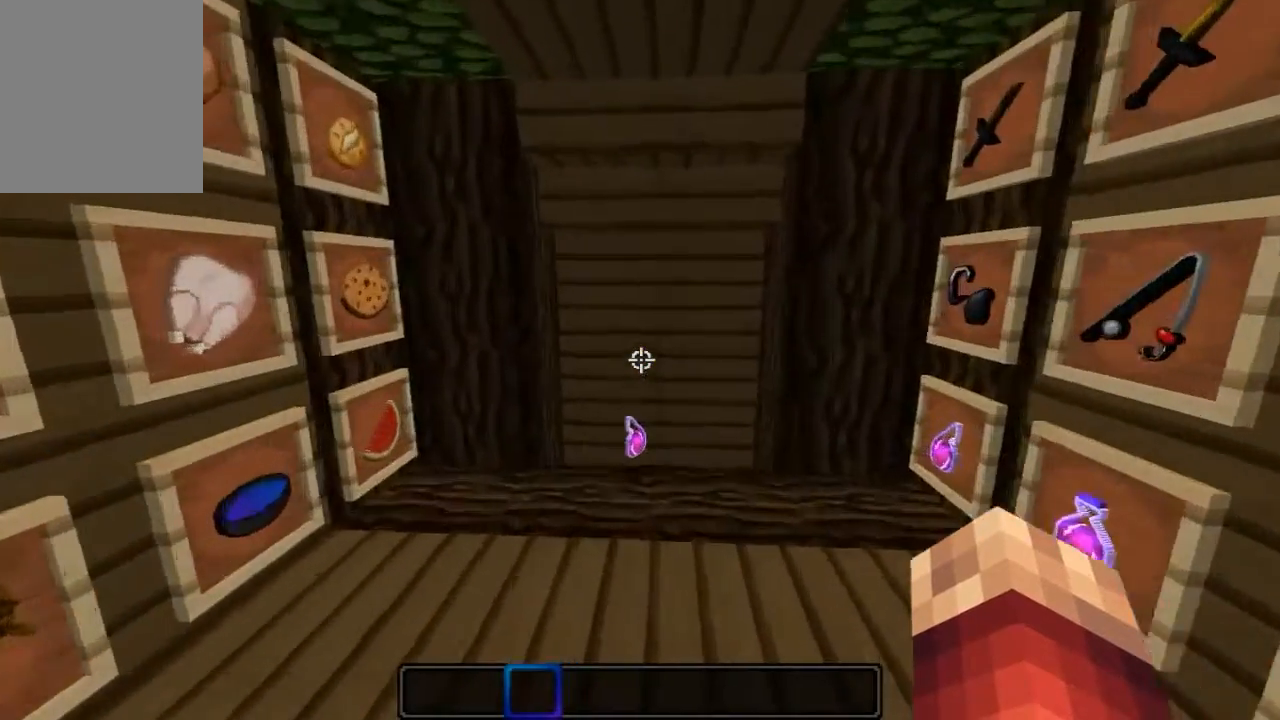
{"keys": [], "mouse": [], "events": [[367, "w", "up"]]}
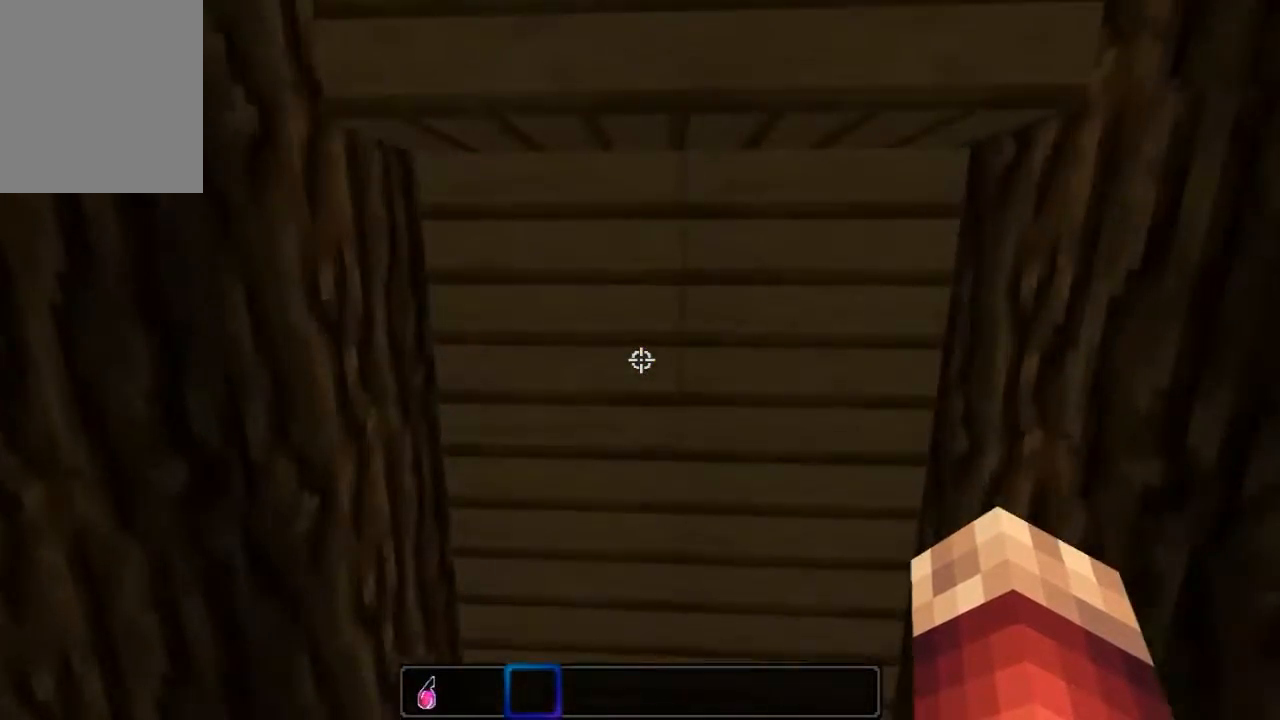
{"keys": ["s"], "mouse": [], "events": [[300, "s", "down"]]}
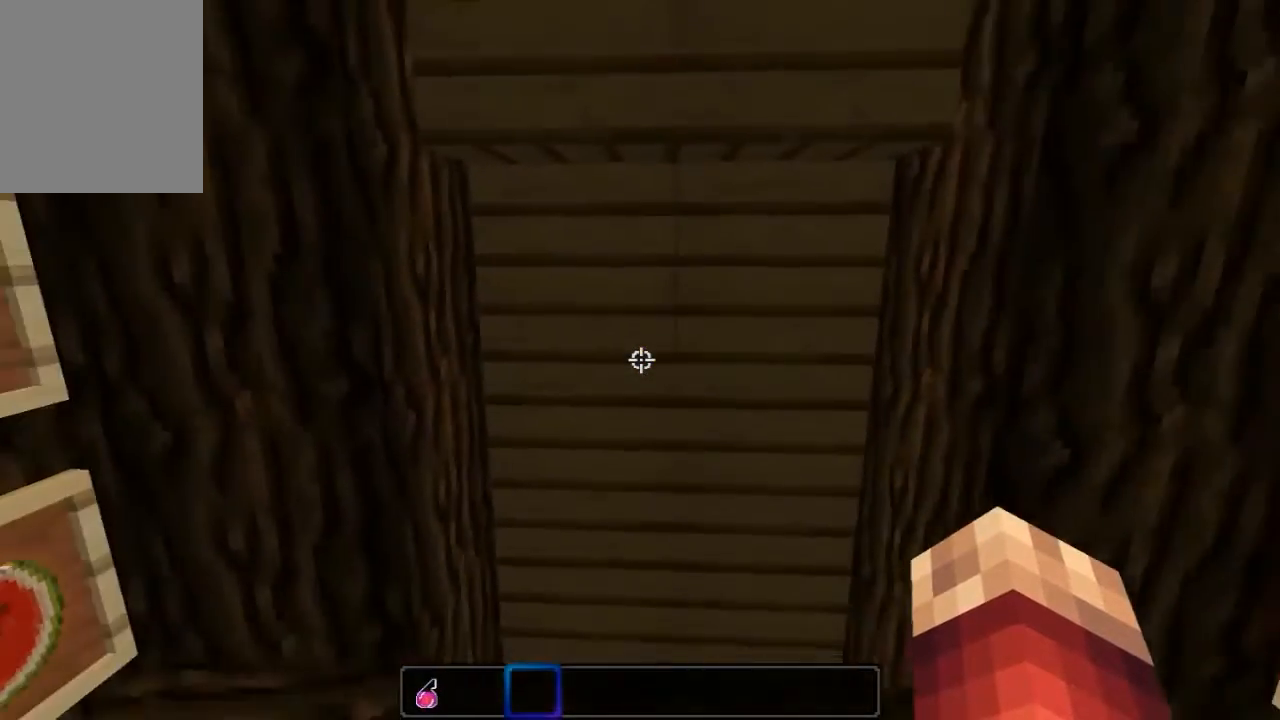
{"keys": [], "mouse": ["right"], "events": [[33, "s", "up"], [367, "mouse_right", "down"]]}
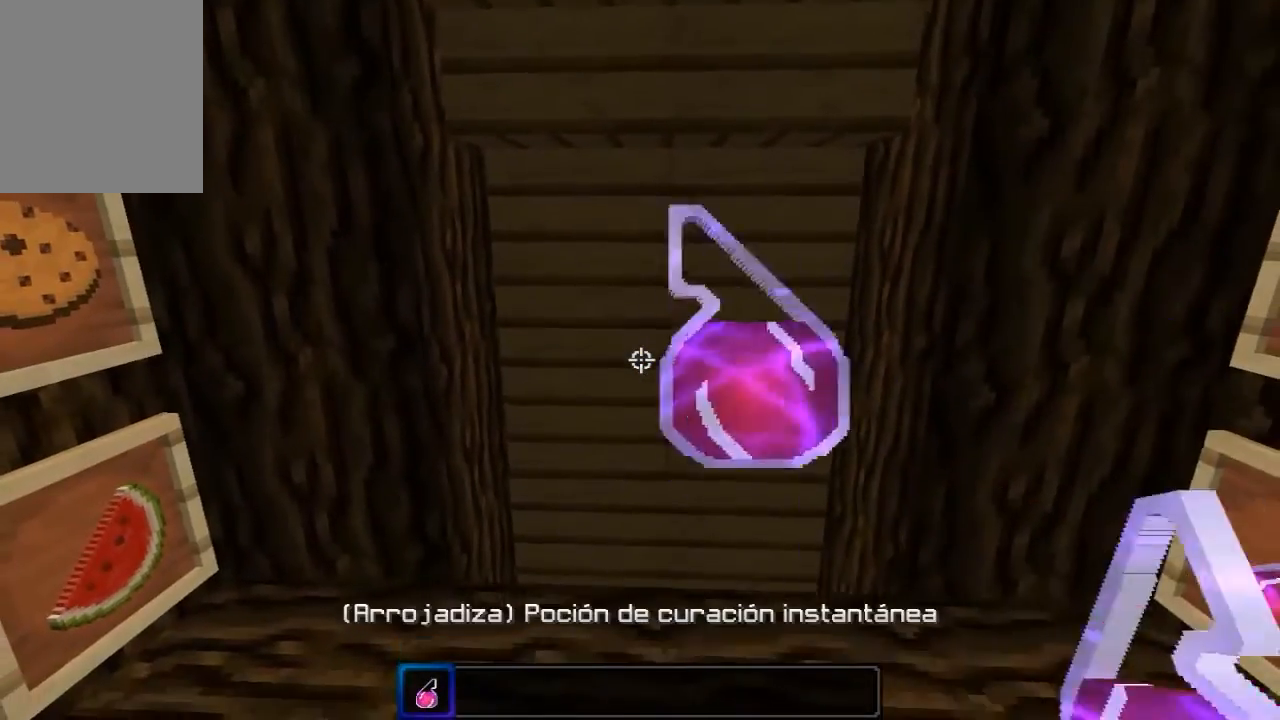
{"keys": [], "mouse": ["right"], "events": [[167, "s", "down"], [300, "s", "up"]]}
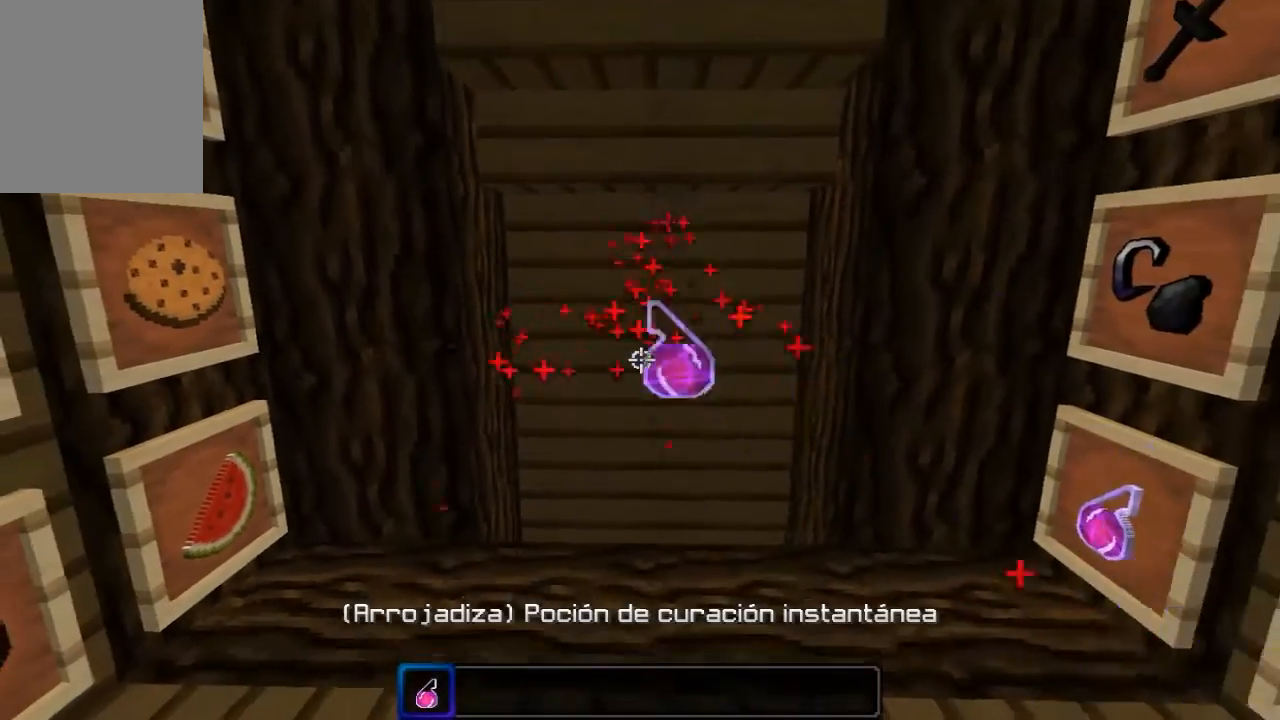
{"keys": [], "mouse": ["right"], "events": [[233, "w", "down"], [367, "w", "up"]]}
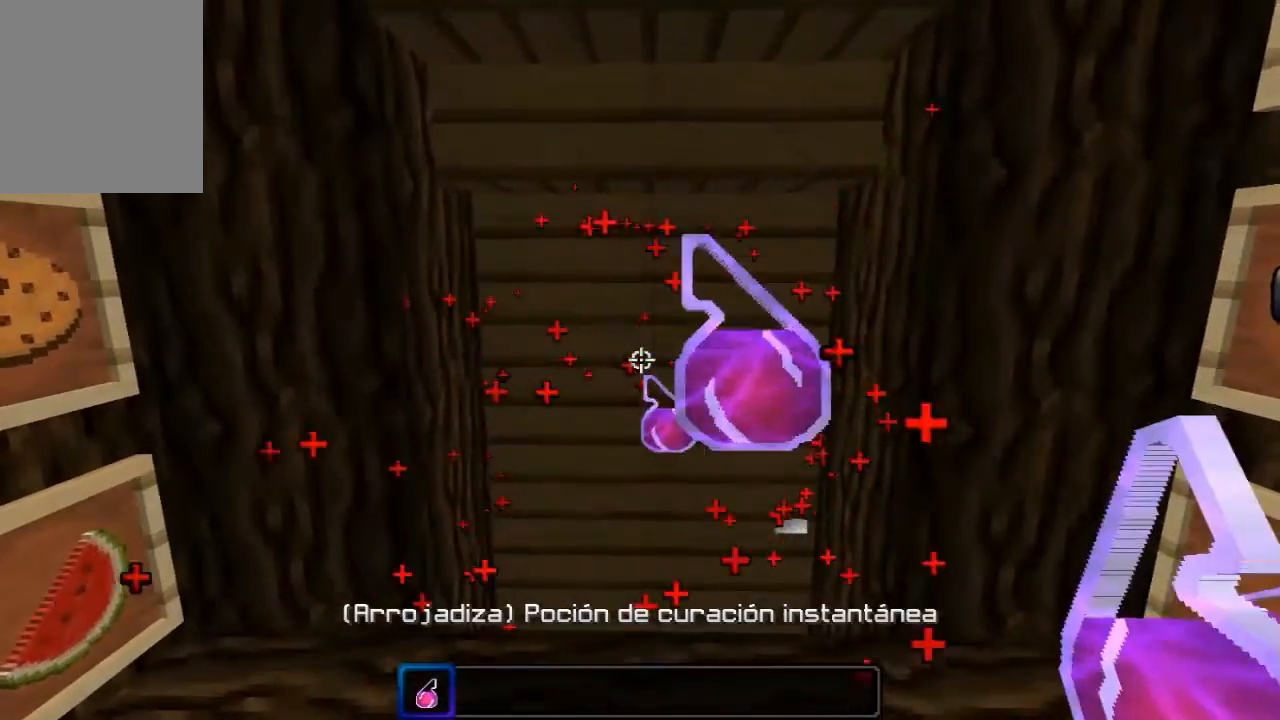
{"keys": [], "mouse": [], "events": [[167, "mouse_right", "up"]]}
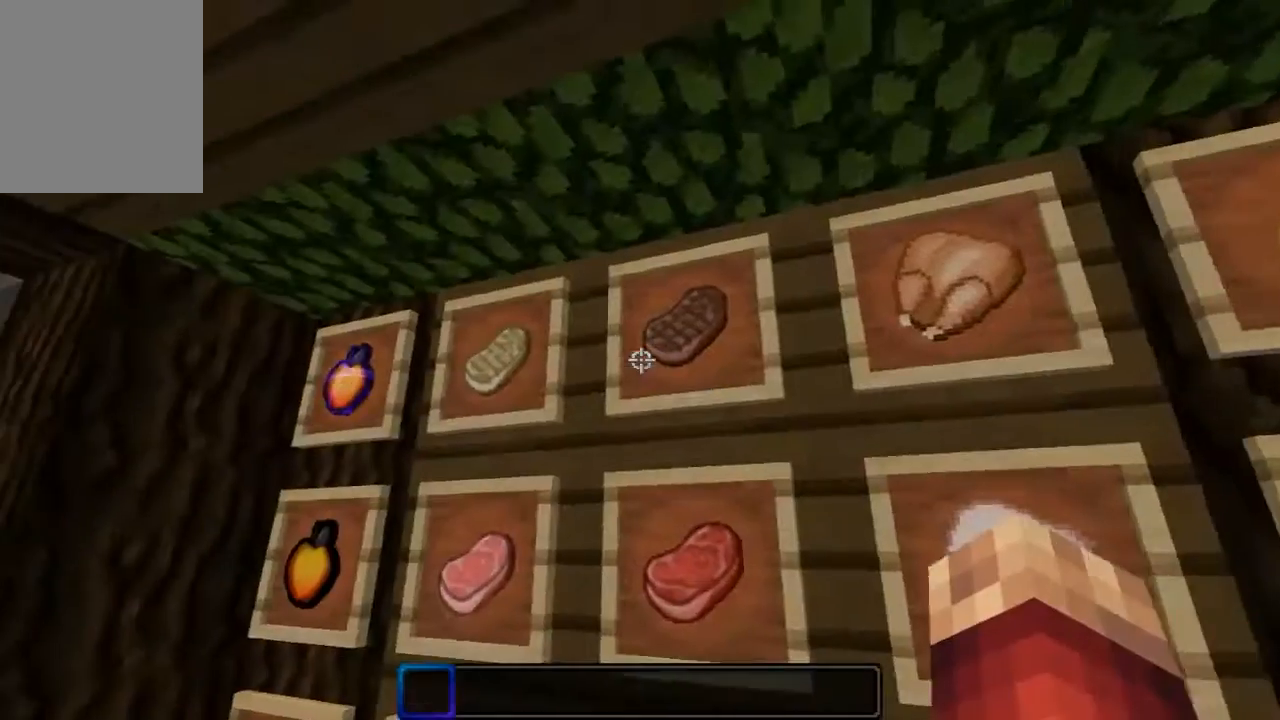
{"keys": [], "mouse": [], "events": [[133, "a", "down"], [500, "a", "up"]]}
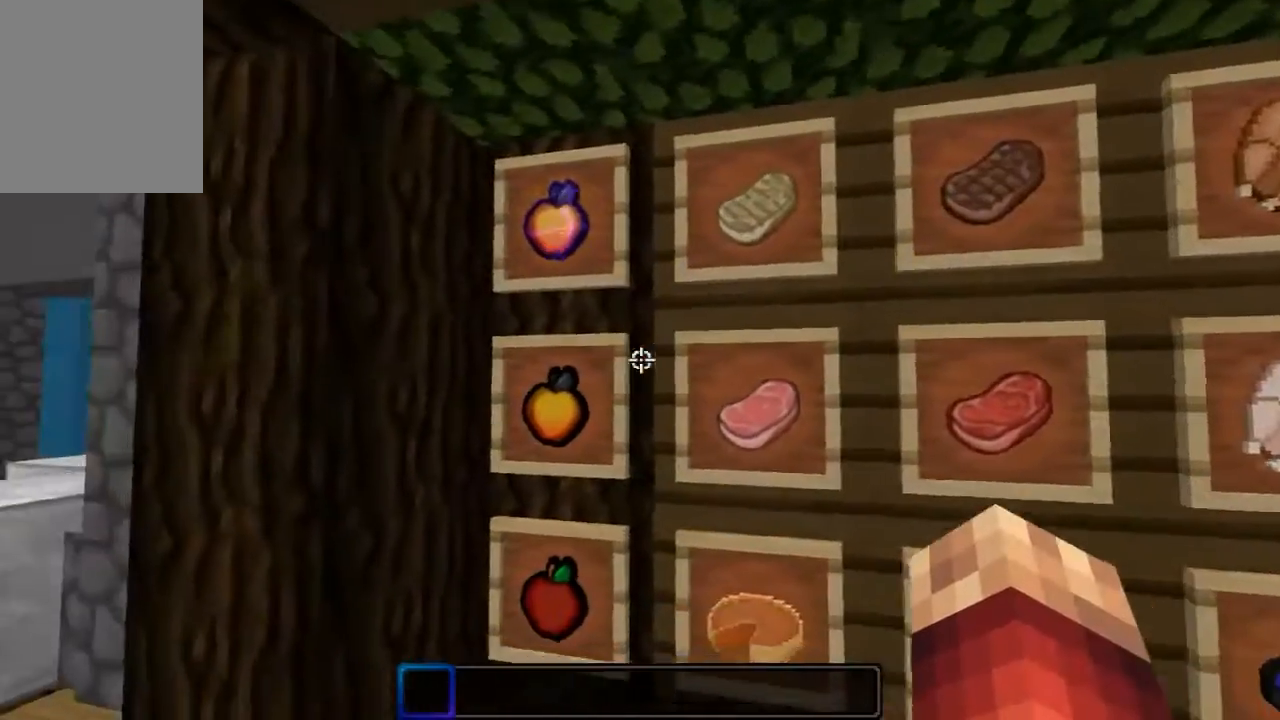
{"keys": ["d"], "mouse": [], "events": [[233, "d", "down"]]}
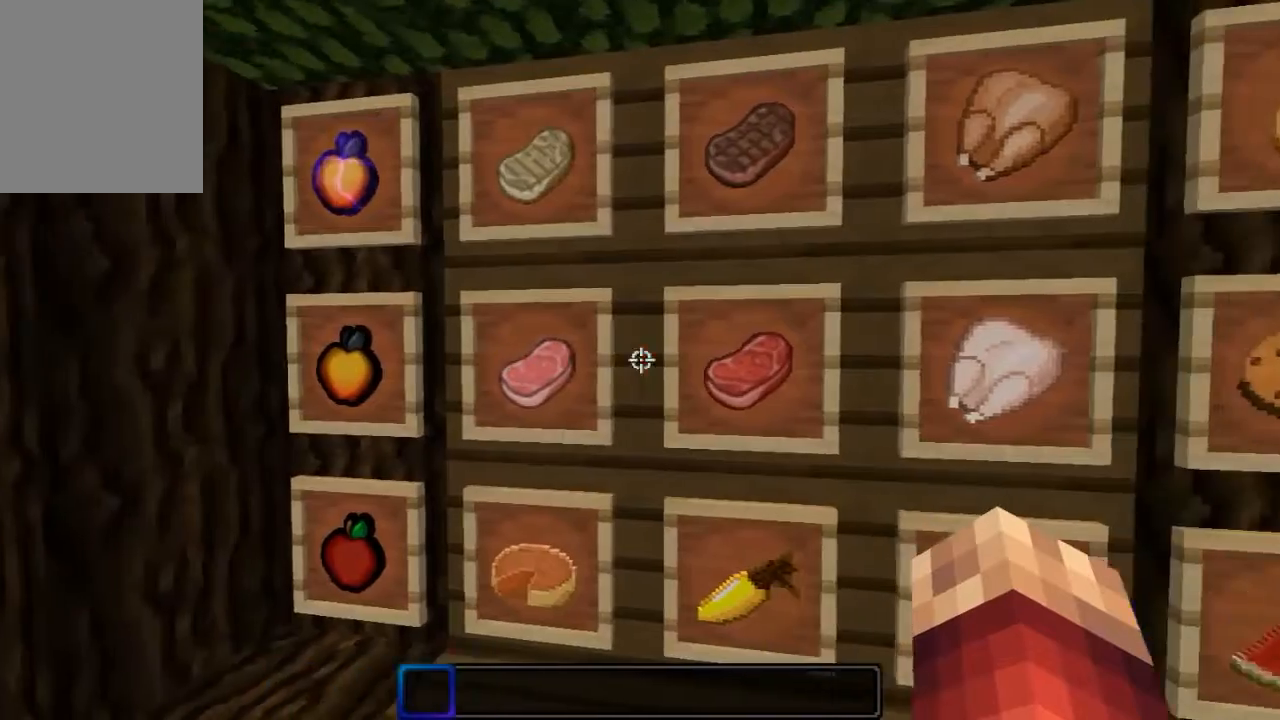
{"keys": ["a", "s"], "mouse": [], "events": [[200, "d", "up"], [333, "s", "down"], [500, "a", "down"]]}
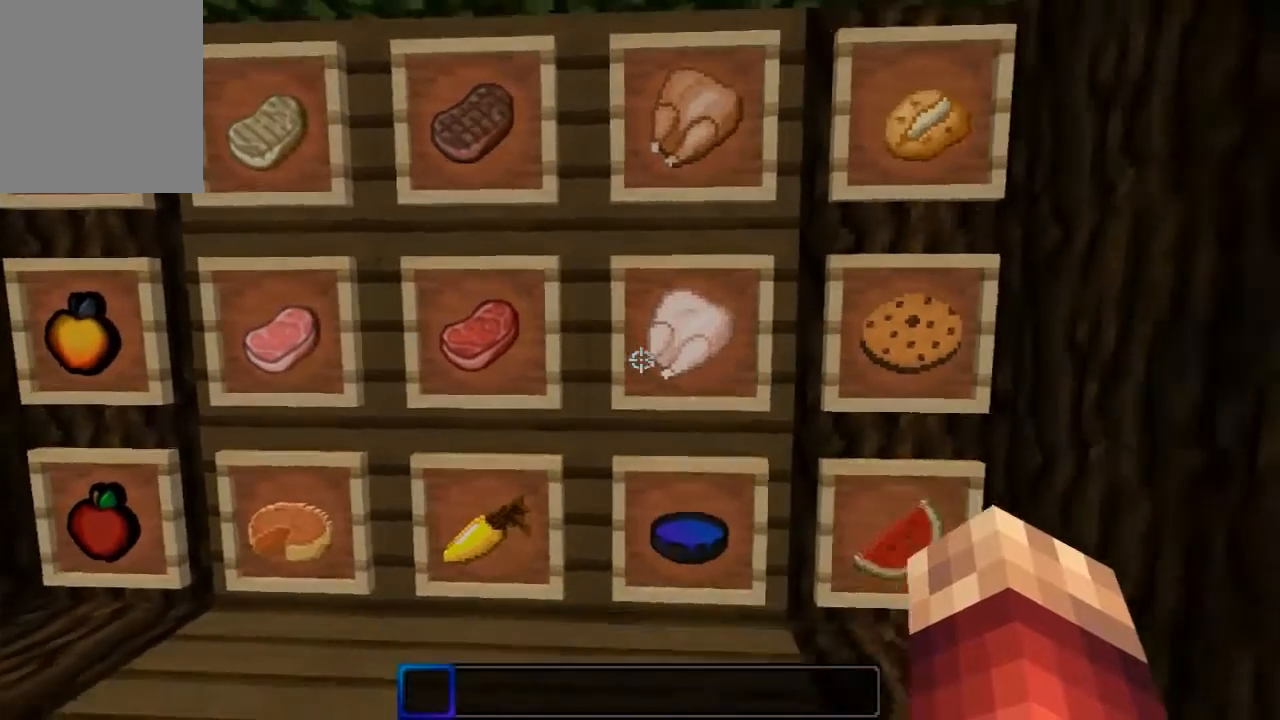
{"keys": [], "mouse": [], "events": [[67, "a", "up"], [167, "s", "up"]]}
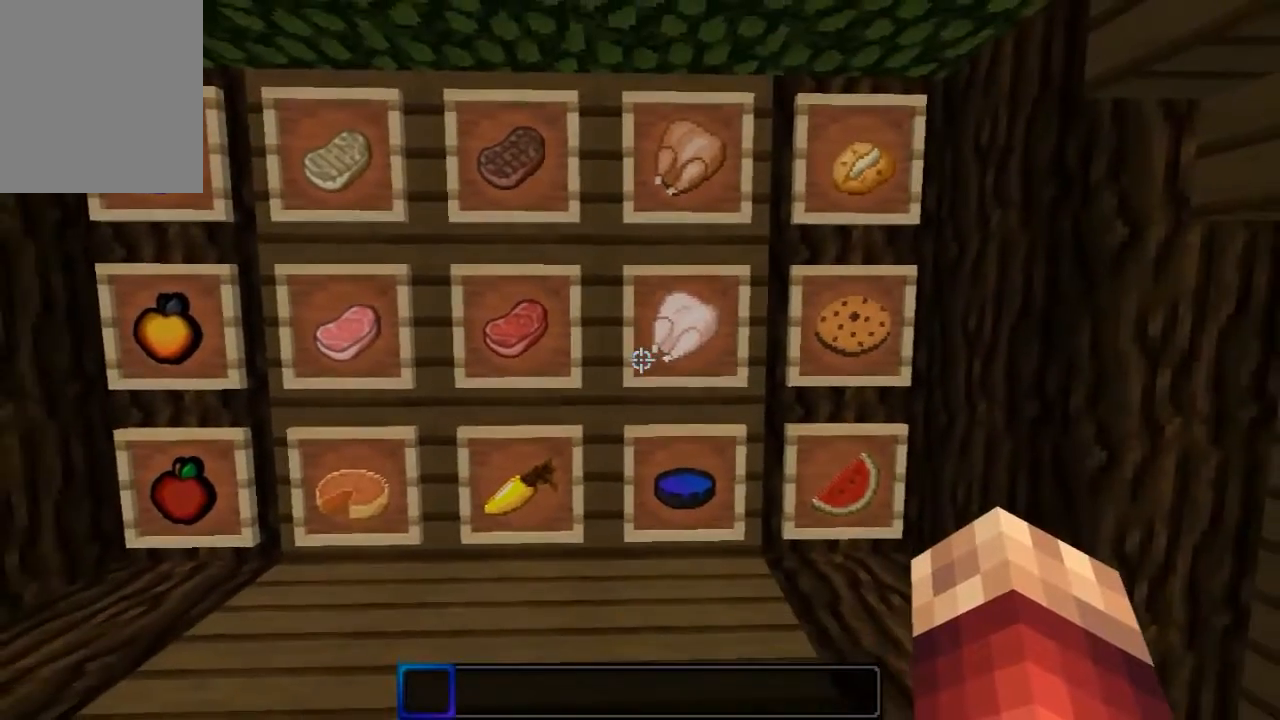
{"keys": [], "mouse": [], "events": []}
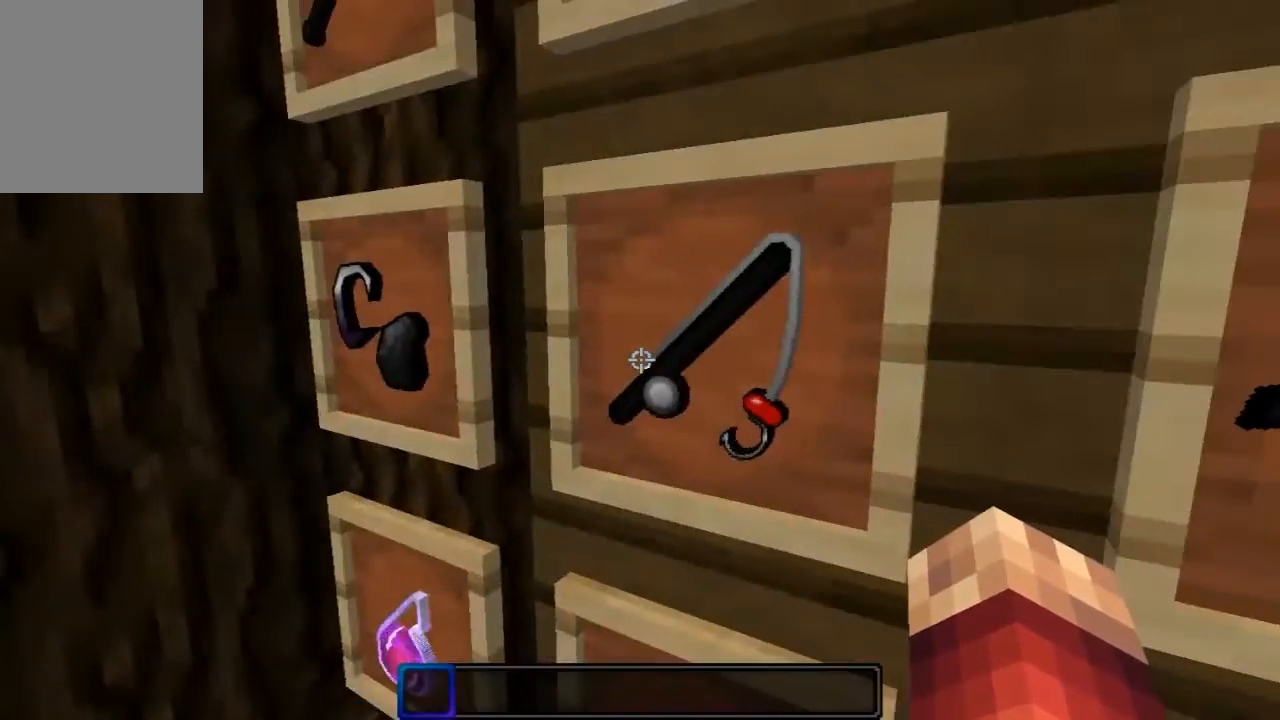
{"keys": [], "mouse": [], "events": [[67, "a", "down"], [200, "s", "down"], [333, "s", "up"], [400, "a", "up"]]}
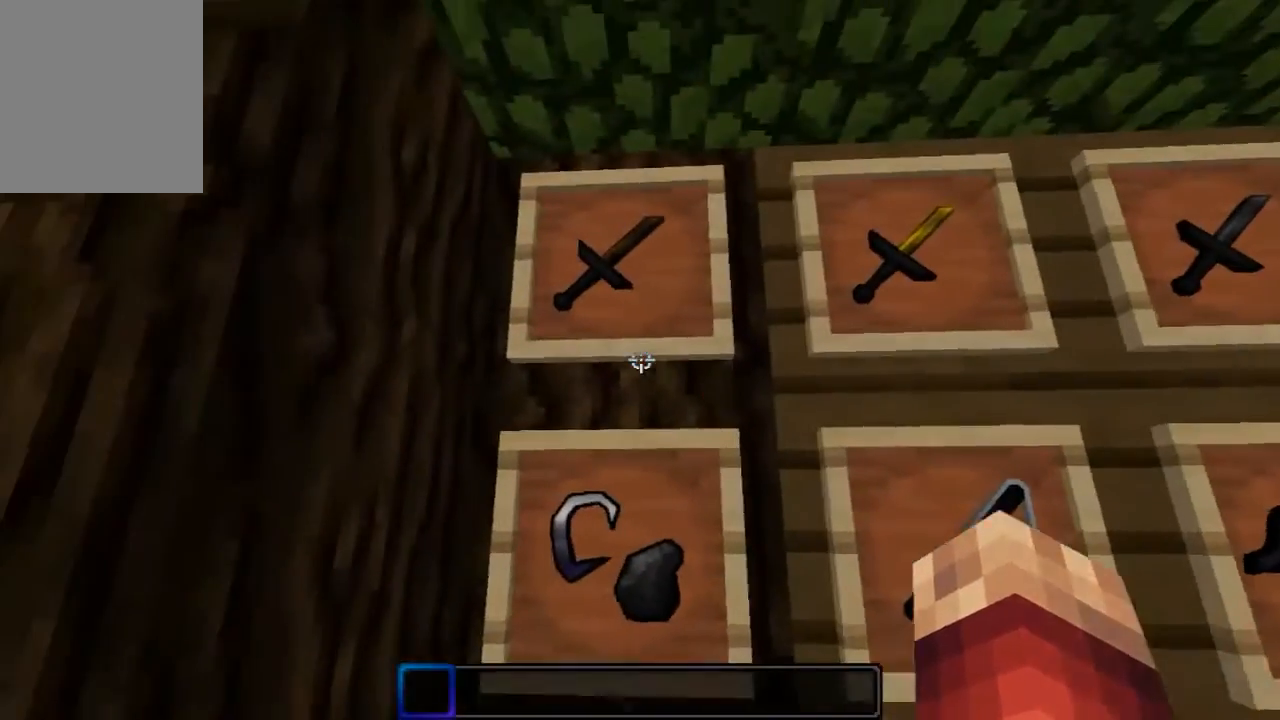
{"keys": ["d"], "mouse": [], "events": [[367, "d", "down"]]}
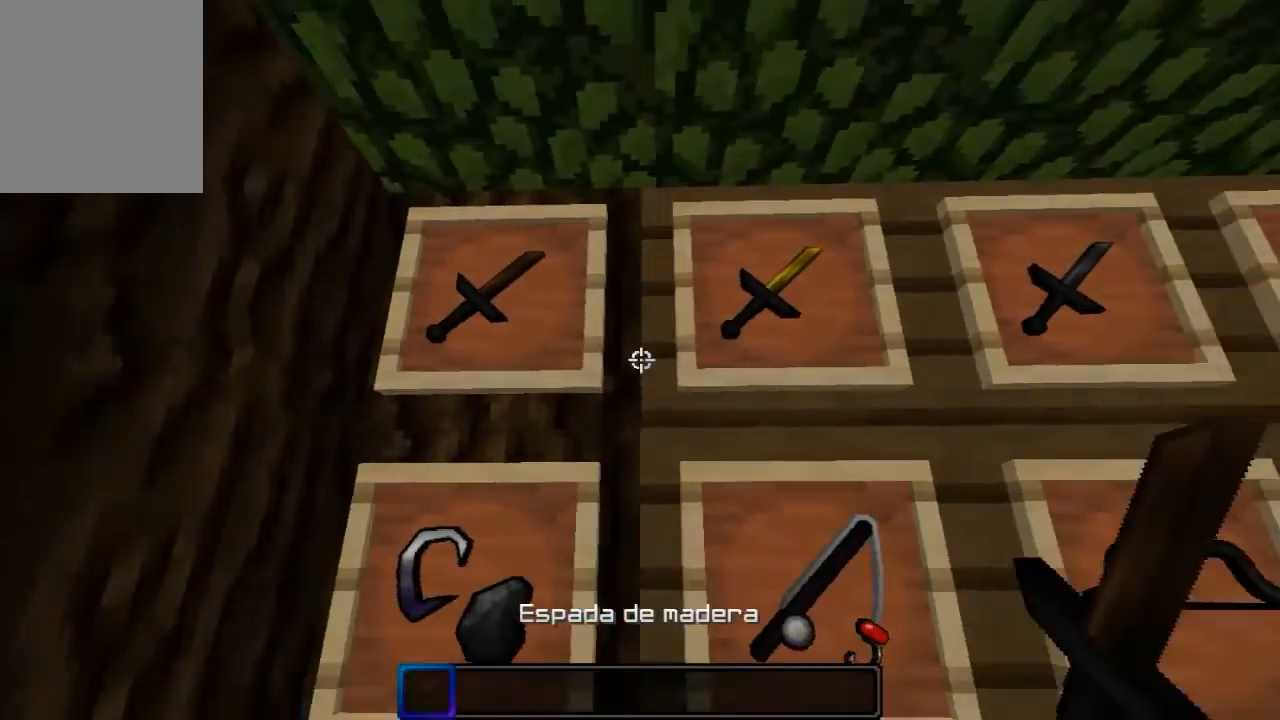
{"keys": ["d"], "mouse": [], "events": [[100, "d", "up"], [433, "d", "down"]]}
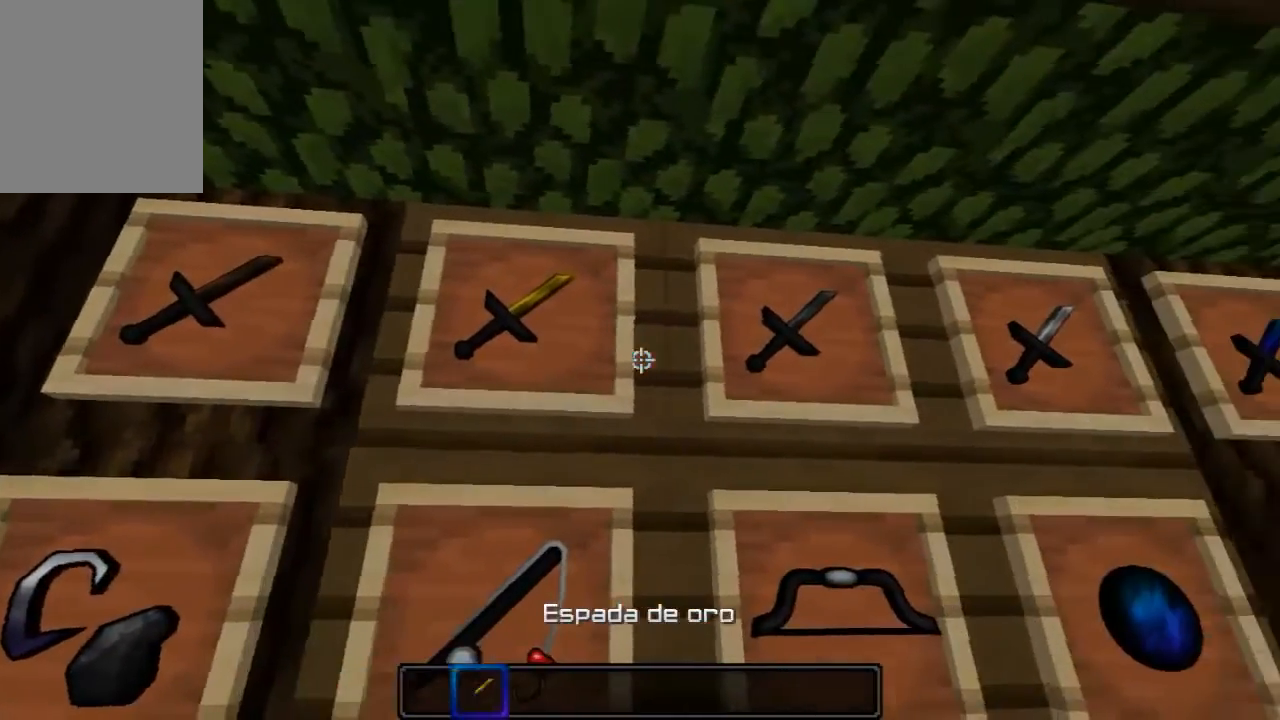
{"keys": [], "mouse": [], "events": [[200, "d", "up"]]}
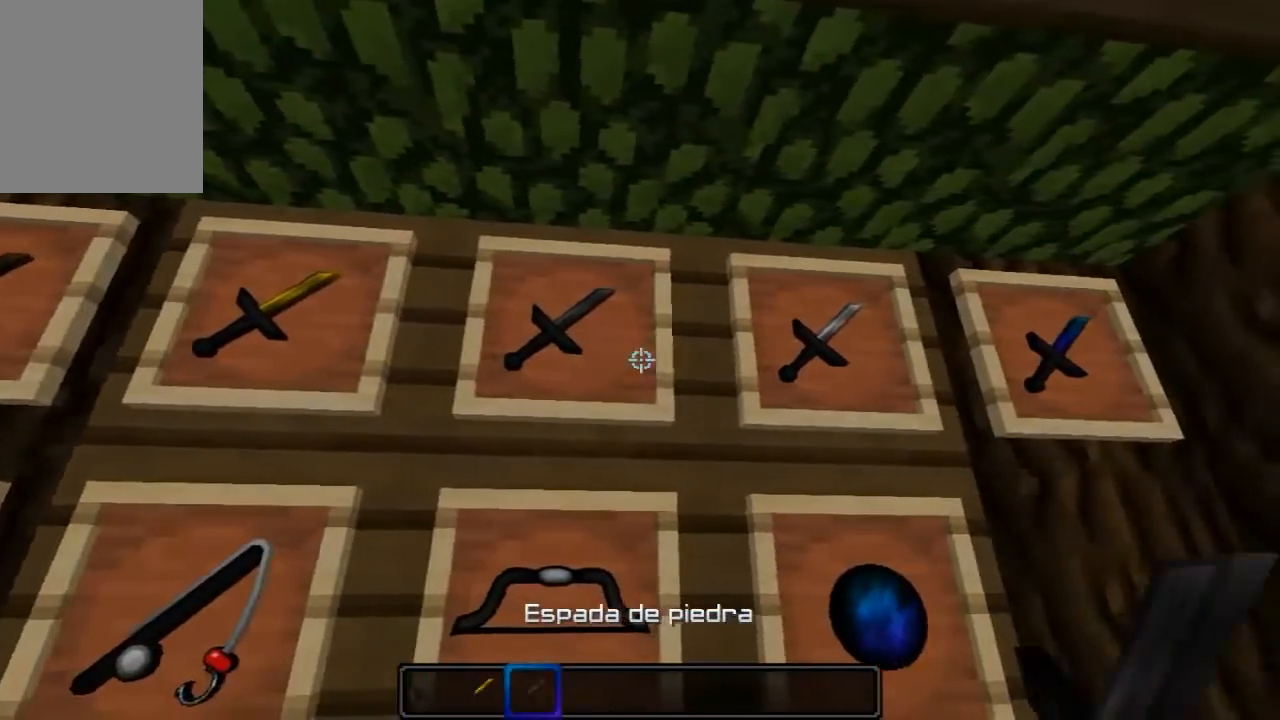
{"keys": ["d"], "mouse": [], "events": [[33, "d", "down"], [300, "d", "up"], [467, "d", "down"]]}
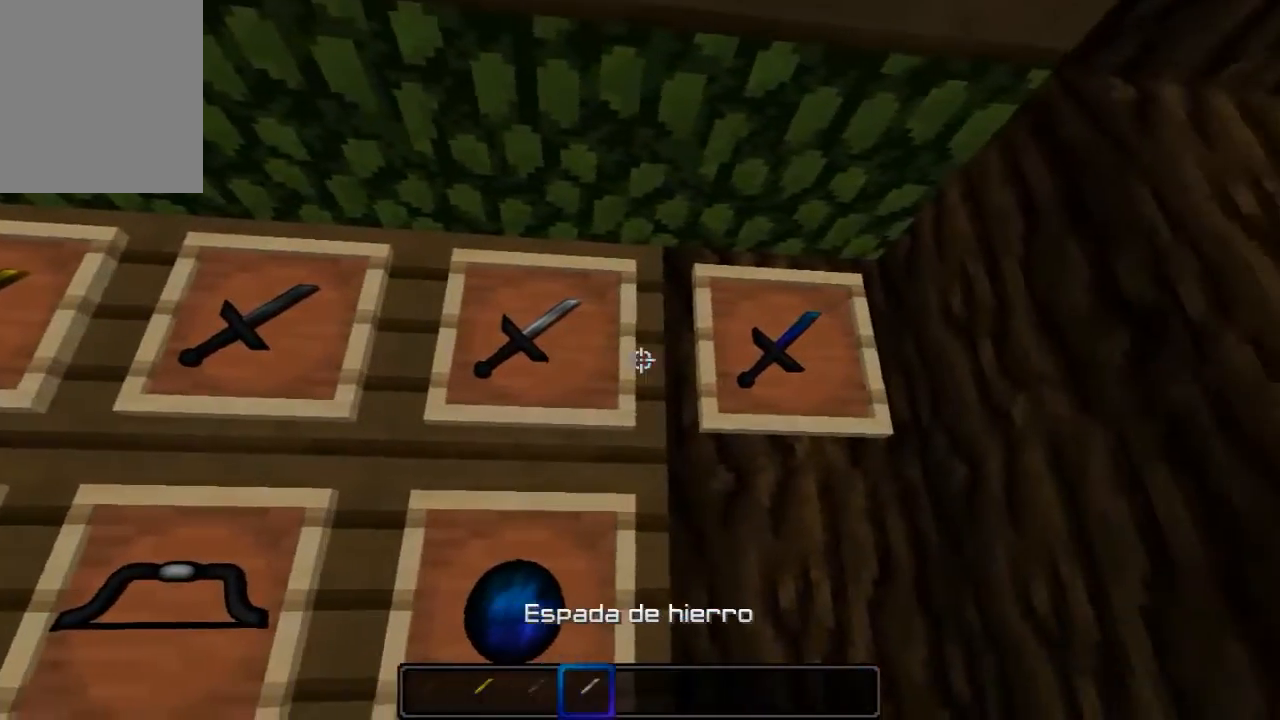
{"keys": [], "mouse": [], "events": [[200, "d", "up"]]}
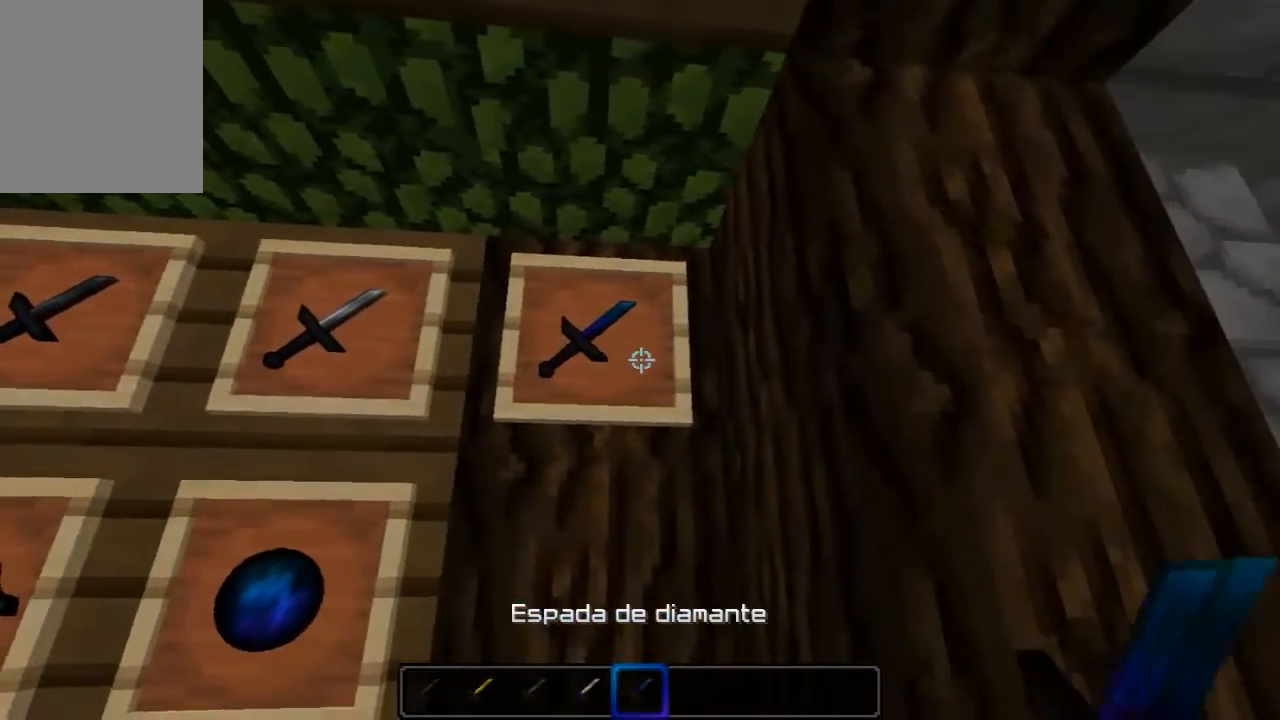
{"keys": [], "mouse": [], "events": [[33, "a", "down"], [200, "a", "up"]]}